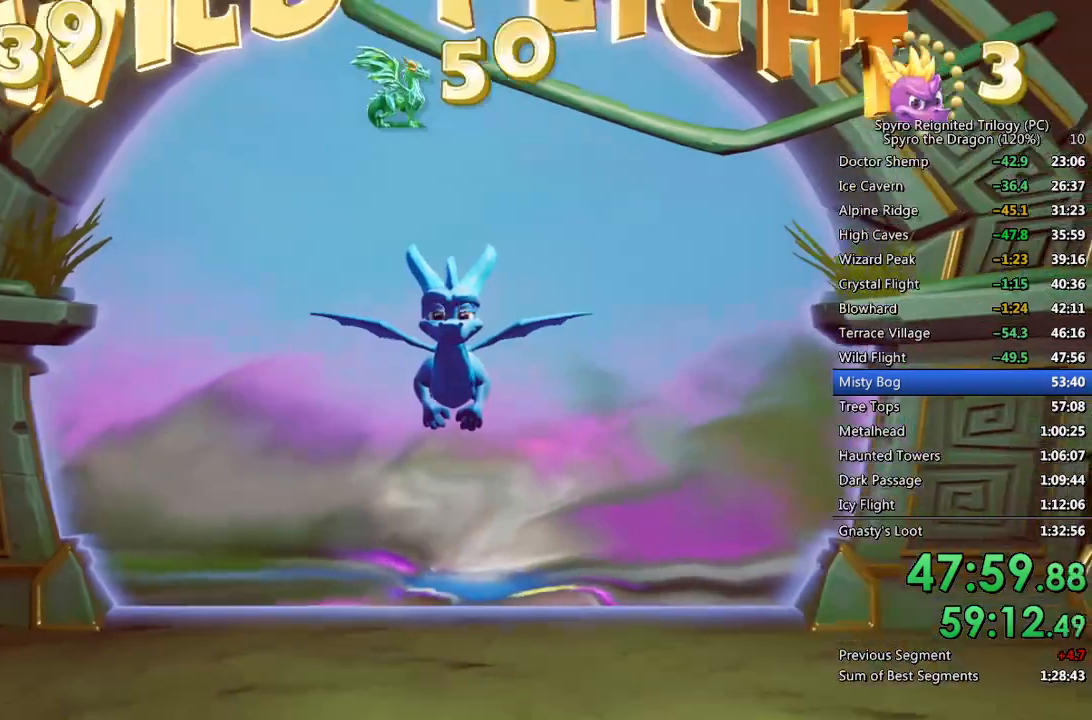
Gameplay with a controller (PlayStation layout); each line is a JSON object with the inputs held at the frame after it. "events" lists button and stick changes between this image and that frame as [ms after this image, input, new state], when the widget could be followed in between.
{"buttons": [], "left_stick": "center", "right_stick": "center", "events": []}
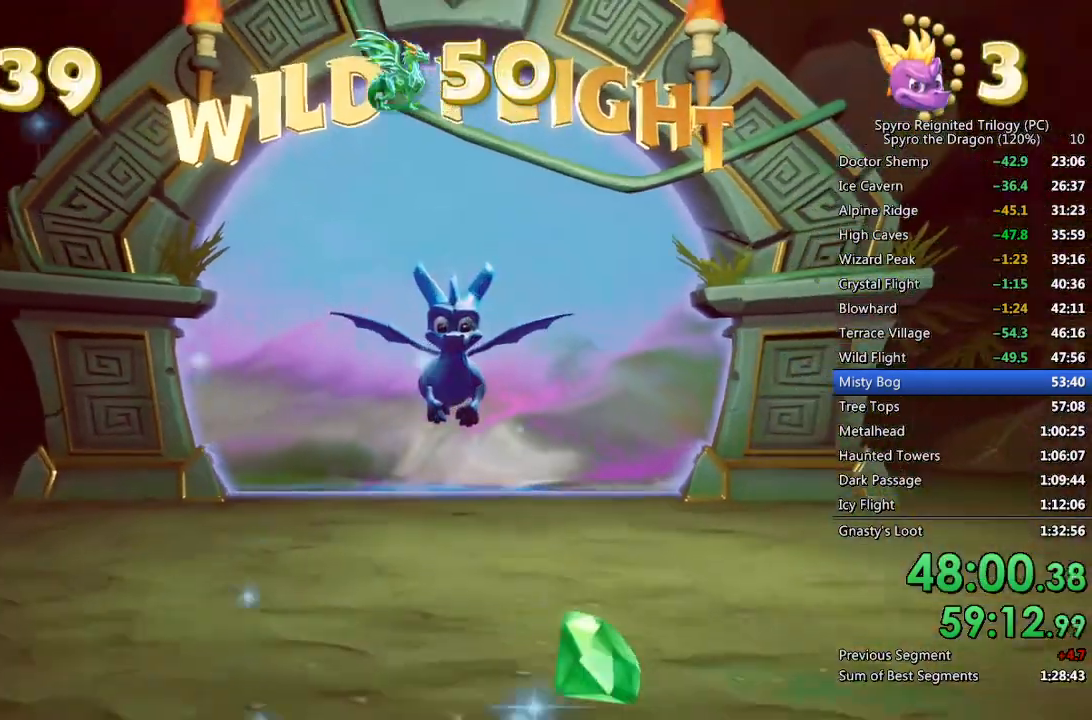
{"buttons": [], "left_stick": "down-right", "right_stick": "center", "events": [[217, "left_stick", "down"], [300, "left_stick", "down-right"]]}
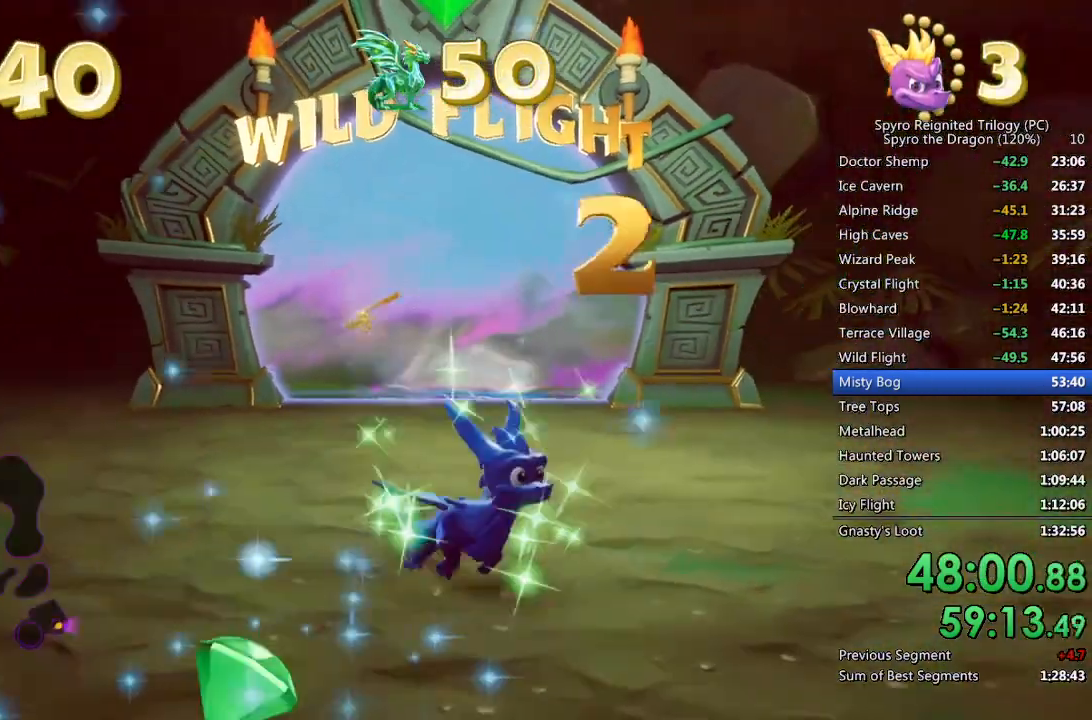
{"buttons": [], "left_stick": "down-right", "right_stick": "down-left", "events": [[17, "right_stick", "down-left"], [300, "left_stick", "center"], [400, "left_stick", "down-right"]]}
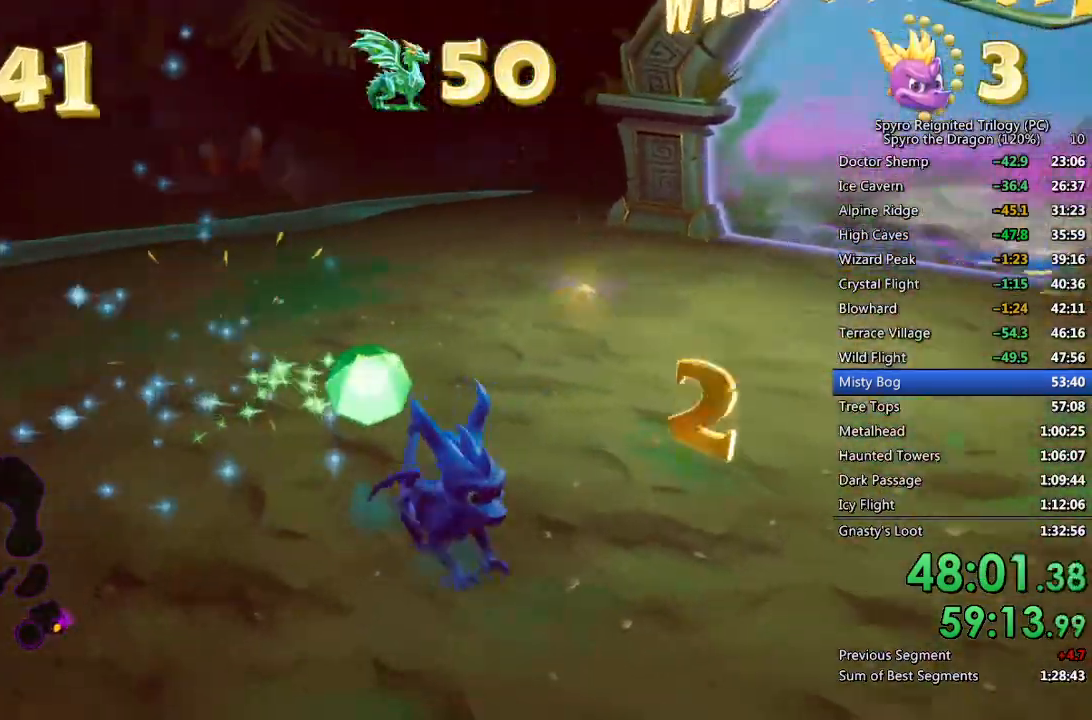
{"buttons": ["CROSS"], "left_stick": "up-right", "right_stick": "center", "events": [[83, "left_stick", "left"], [150, "left_stick", "up-left"], [200, "right_stick", "center"], [267, "CROSS", "down"], [350, "left_stick", "up-right"]]}
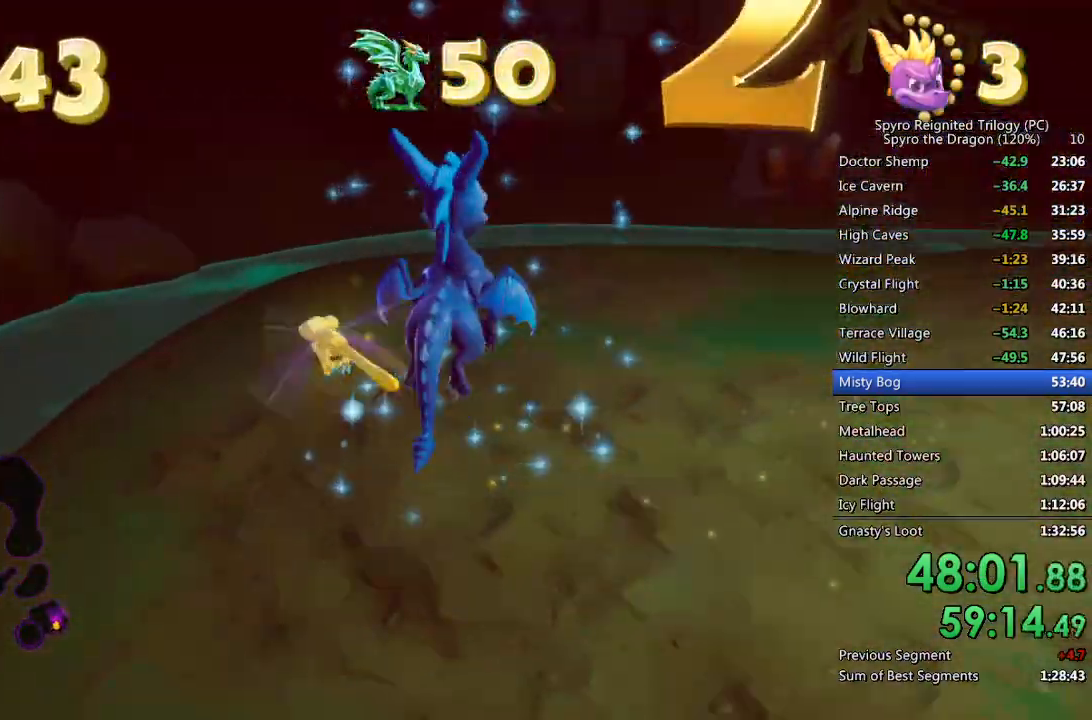
{"buttons": [], "left_stick": "center", "right_stick": "center", "events": [[100, "left_stick", "up"], [250, "left_stick", "center"], [300, "CROSS", "up"]]}
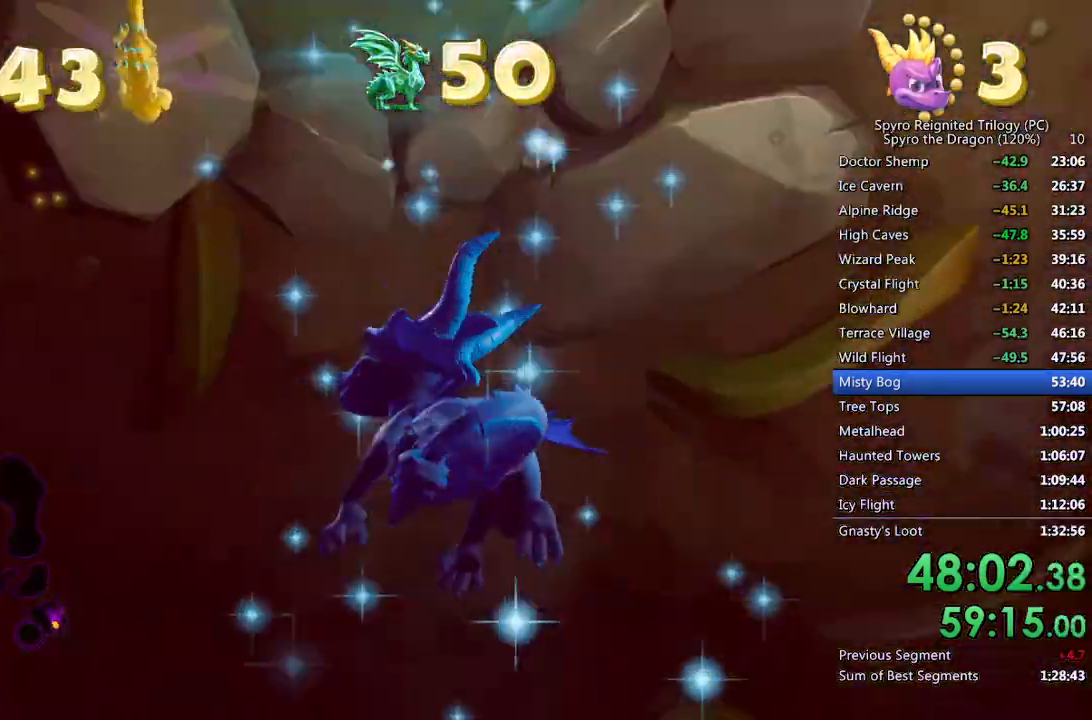
{"buttons": [], "left_stick": "center", "right_stick": "center", "events": []}
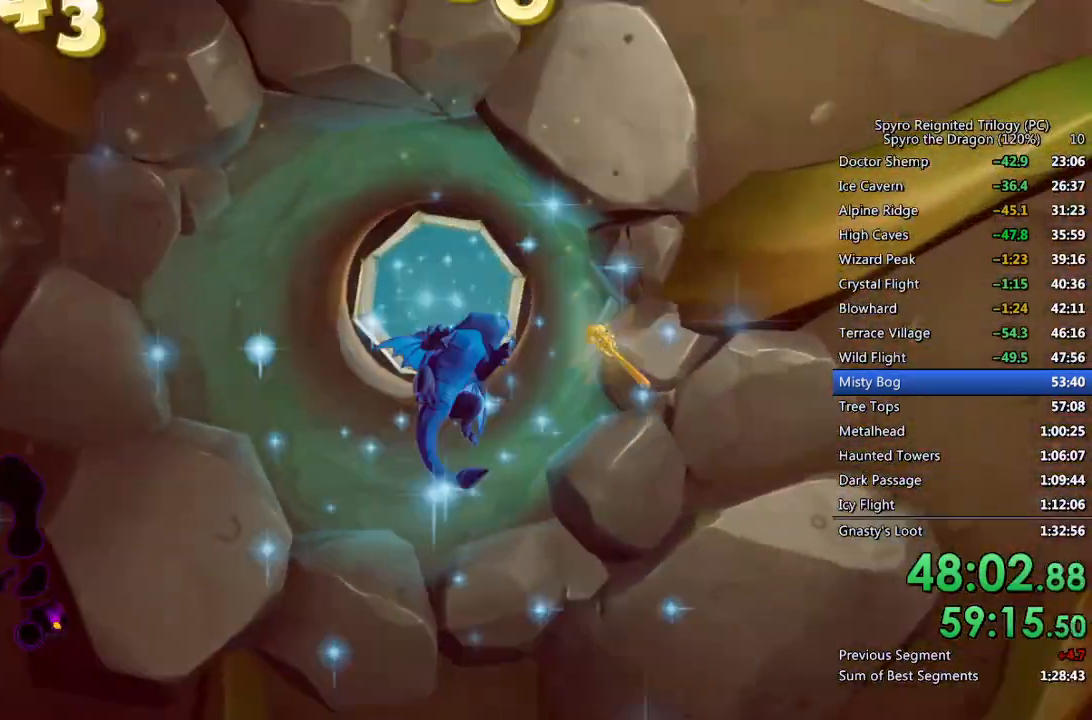
{"buttons": [], "left_stick": "center", "right_stick": "center", "events": []}
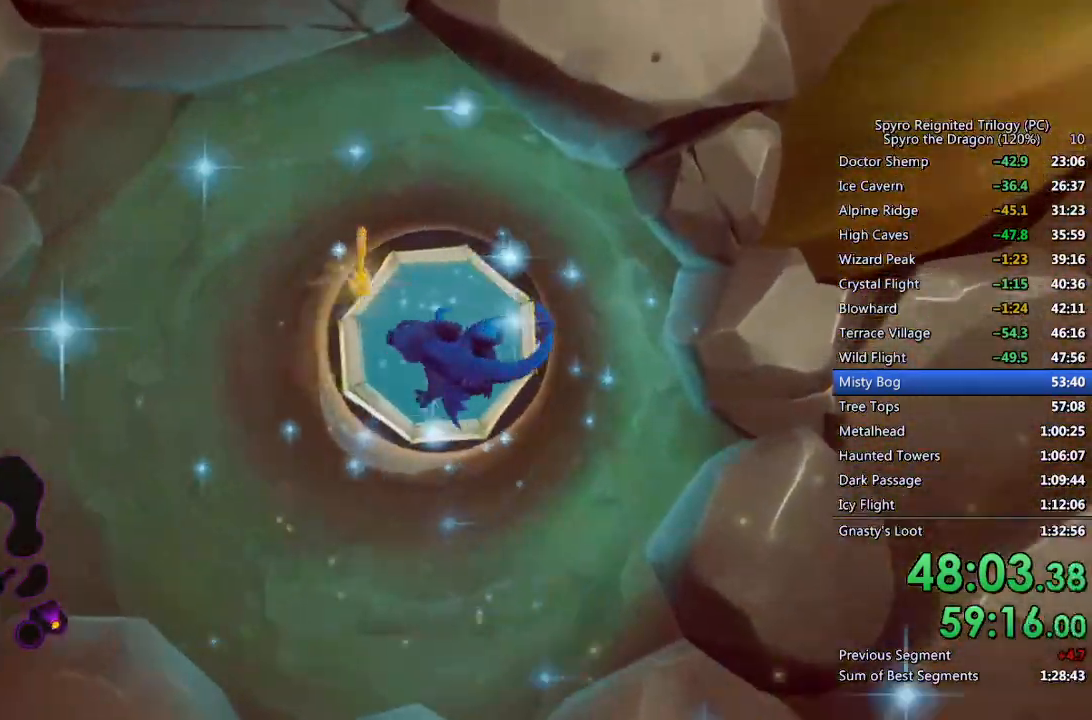
{"buttons": [], "left_stick": "center", "right_stick": "center", "events": []}
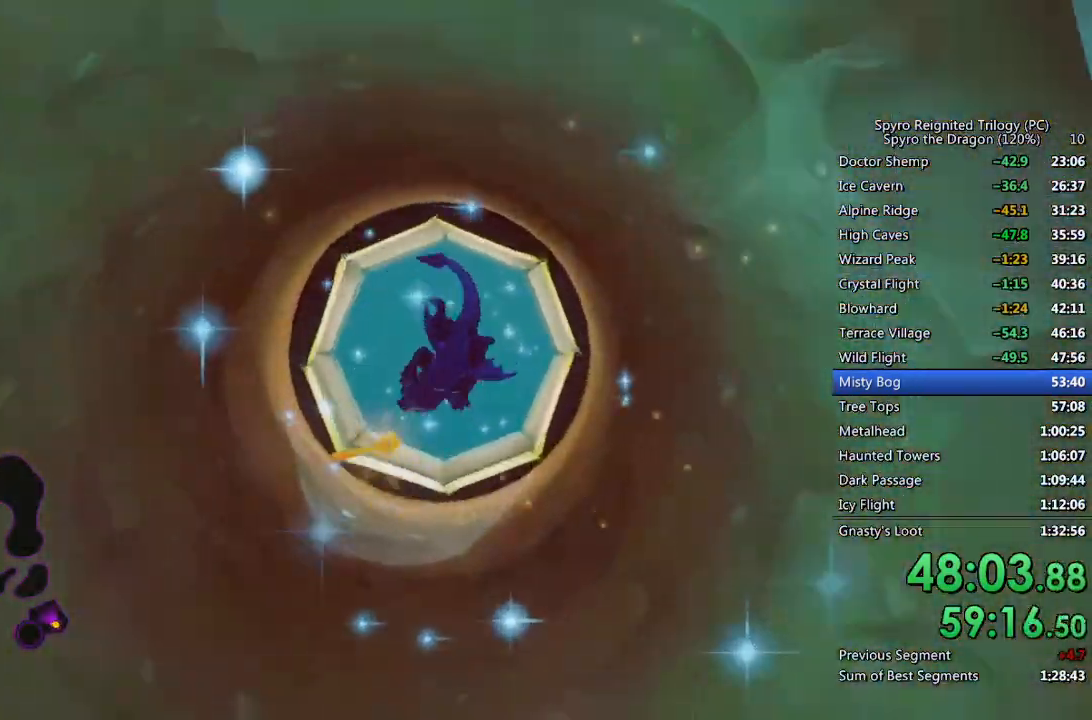
{"buttons": [], "left_stick": "center", "right_stick": "center", "events": []}
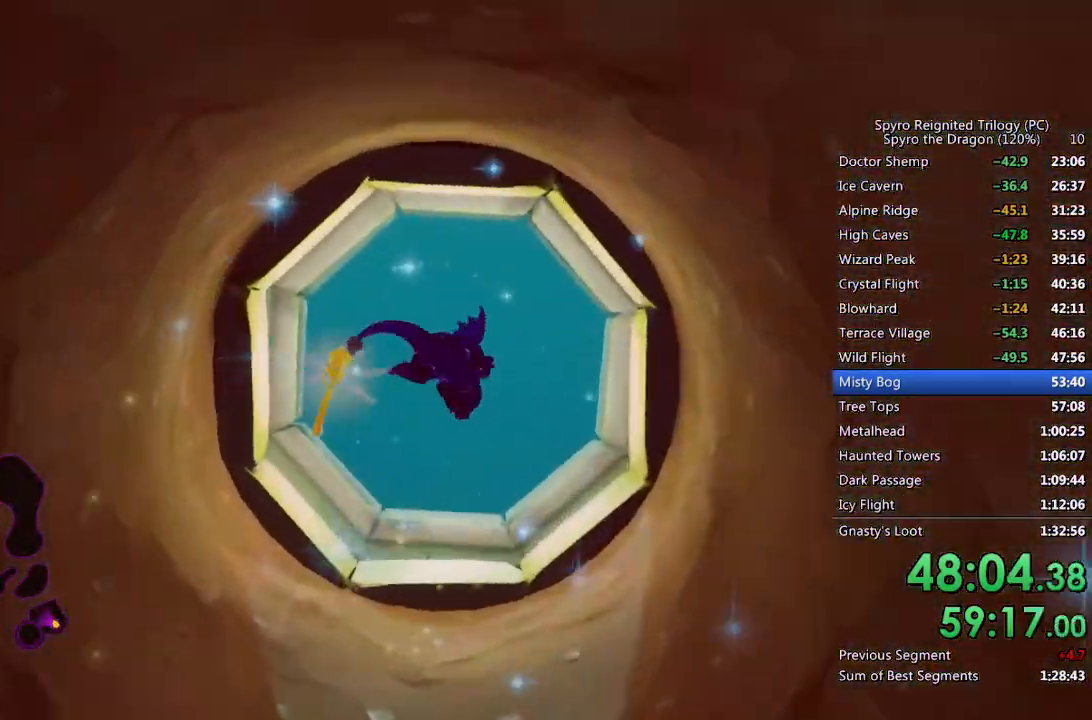
{"buttons": [], "left_stick": "center", "right_stick": "center", "events": []}
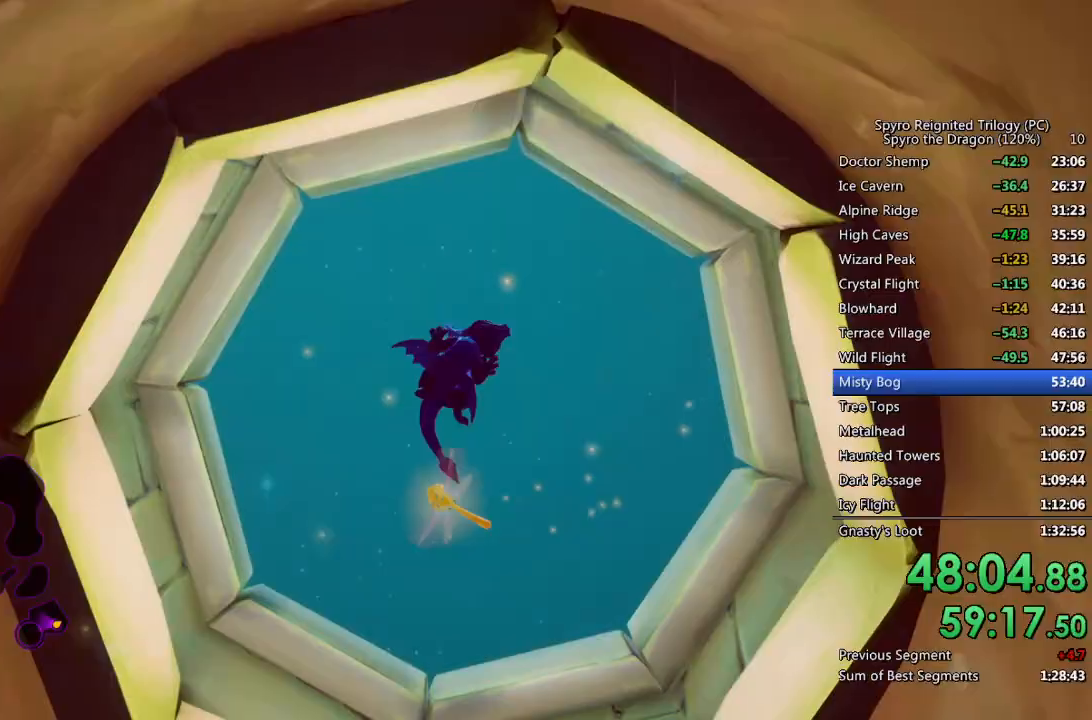
{"buttons": [], "left_stick": "center", "right_stick": "center", "events": []}
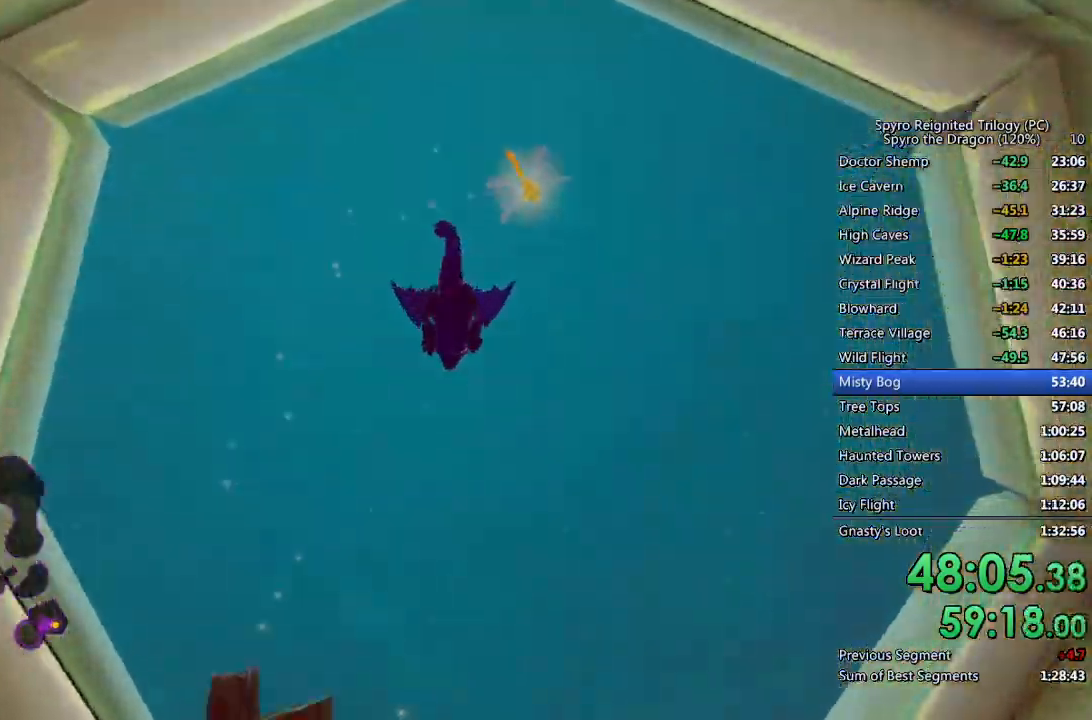
{"buttons": ["SQUARE"], "left_stick": "up", "right_stick": "center", "events": [[67, "right_stick", "down"], [133, "right_stick", "down-left"], [233, "right_stick", "center"], [317, "left_stick", "up"], [400, "SQUARE", "down"]]}
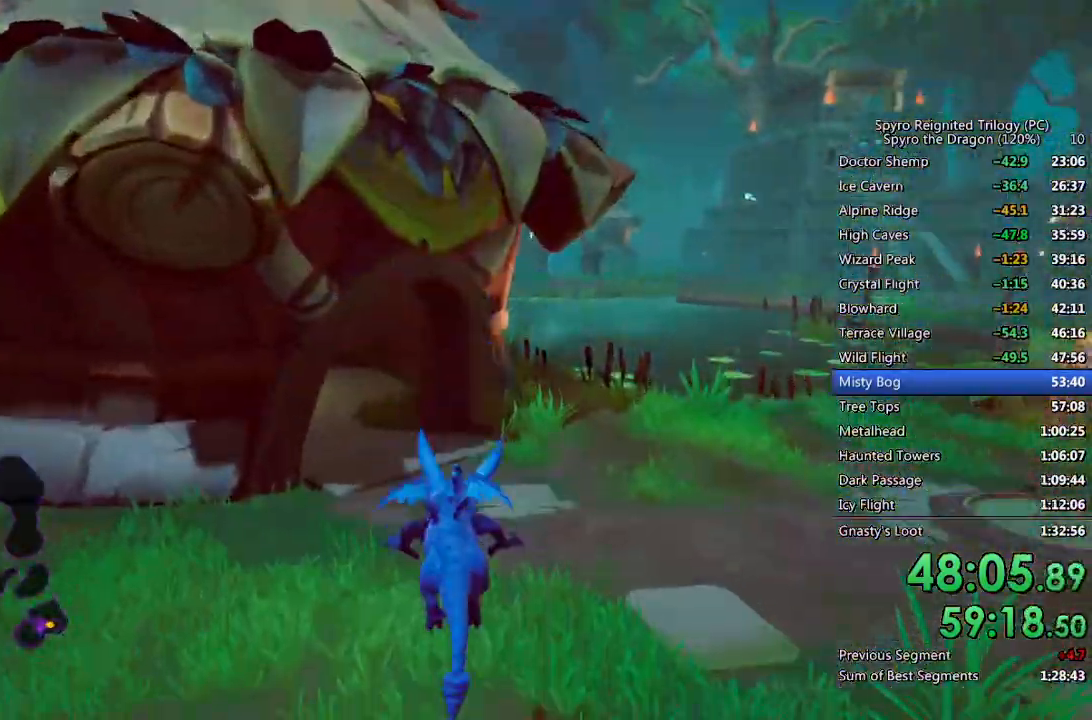
{"buttons": ["SQUARE"], "left_stick": "up-right", "right_stick": "center", "events": [[133, "left_stick", "right"], [183, "SQUARE", "up"], [317, "L2", "down"], [317, "right_stick", "right"], [350, "left_stick", "up-right"], [450, "right_stick", "center"], [483, "SQUARE", "down"], [500, "L2", "up"]]}
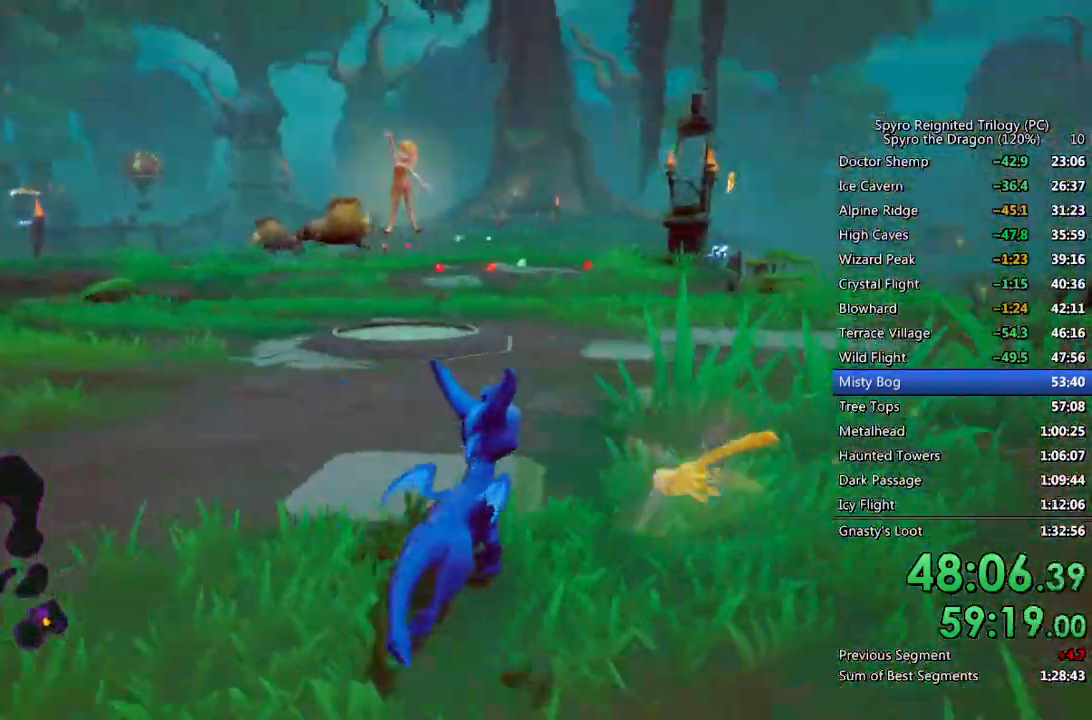
{"buttons": ["SQUARE"], "left_stick": "left", "right_stick": "center", "events": [[167, "left_stick", "center"], [450, "left_stick", "left"]]}
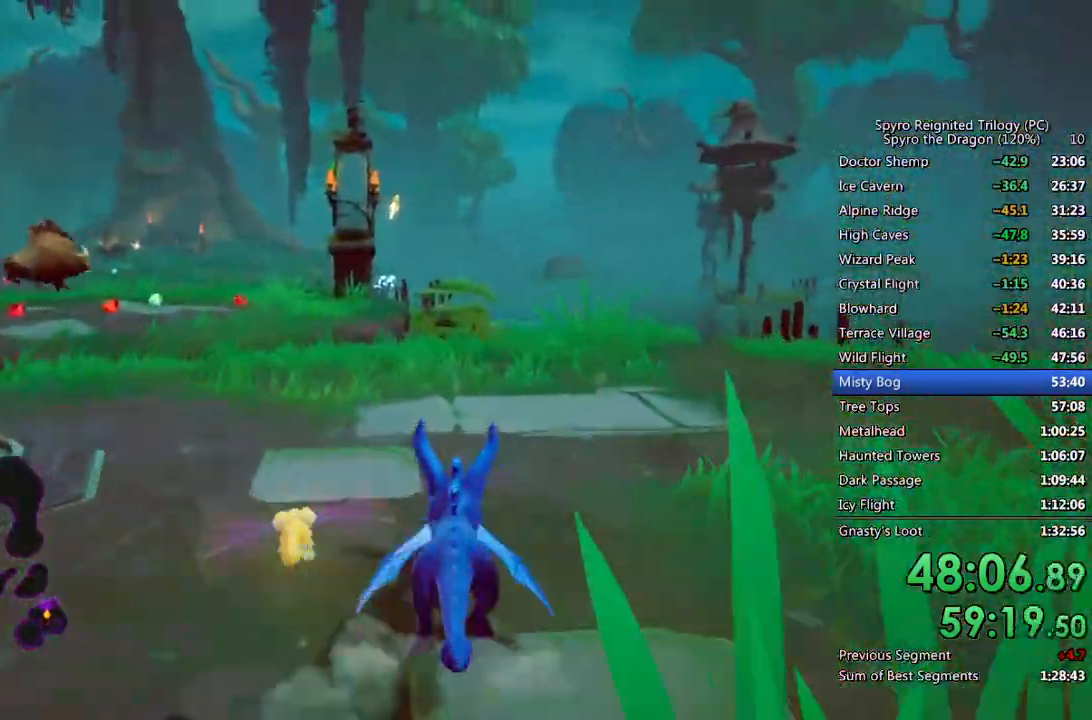
{"buttons": ["SQUARE"], "left_stick": "up-left", "right_stick": "center", "events": [[200, "left_stick", "center"], [333, "left_stick", "up-left"]]}
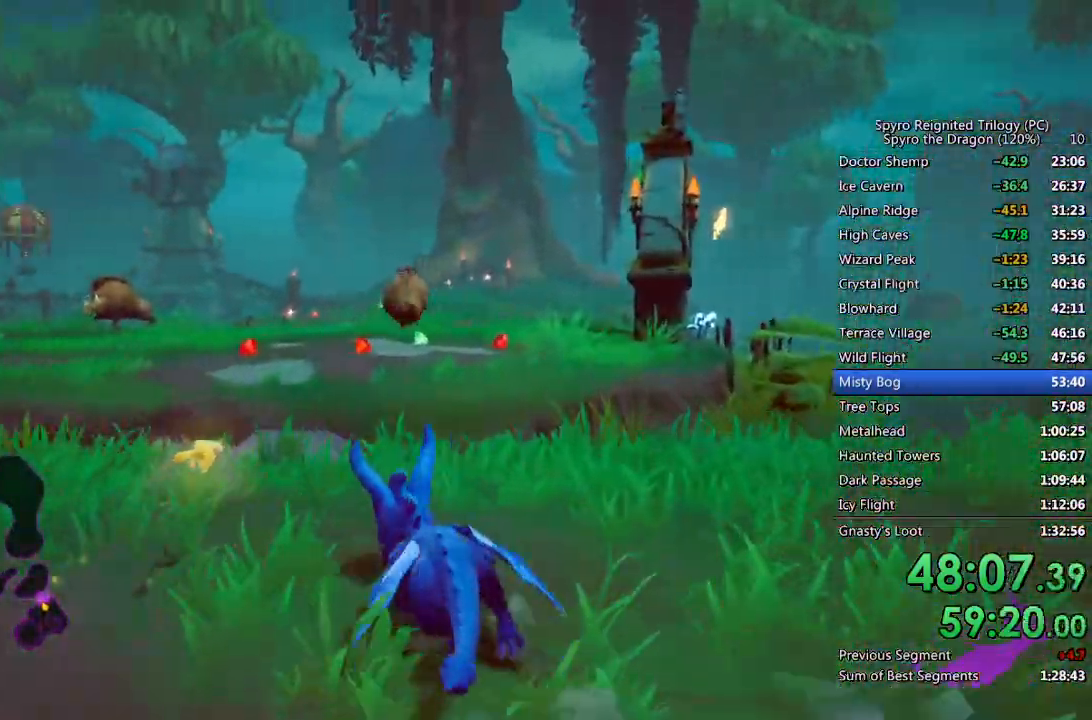
{"buttons": ["CROSS", "SQUARE"], "left_stick": "up", "right_stick": "center", "events": [[83, "left_stick", "up"], [300, "CROSS", "down"]]}
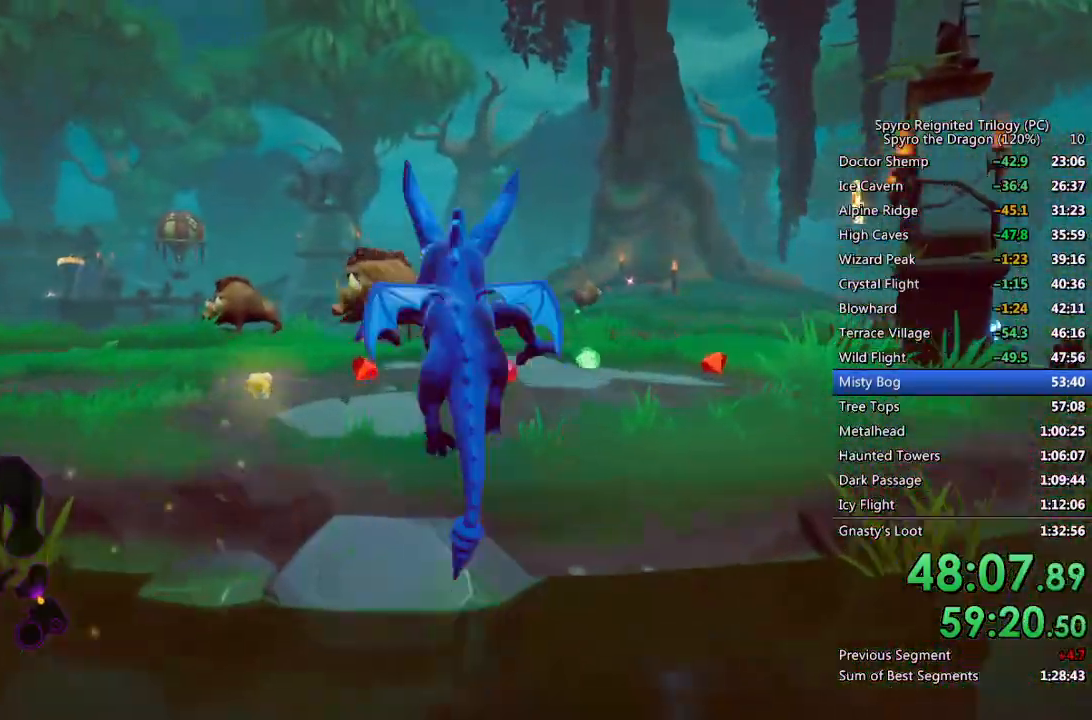
{"buttons": ["SQUARE"], "left_stick": "up", "right_stick": "center", "events": [[167, "CROSS", "up"], [183, "SQUARE", "up"], [233, "CROSS", "down"], [333, "CROSS", "up"], [500, "SQUARE", "down"]]}
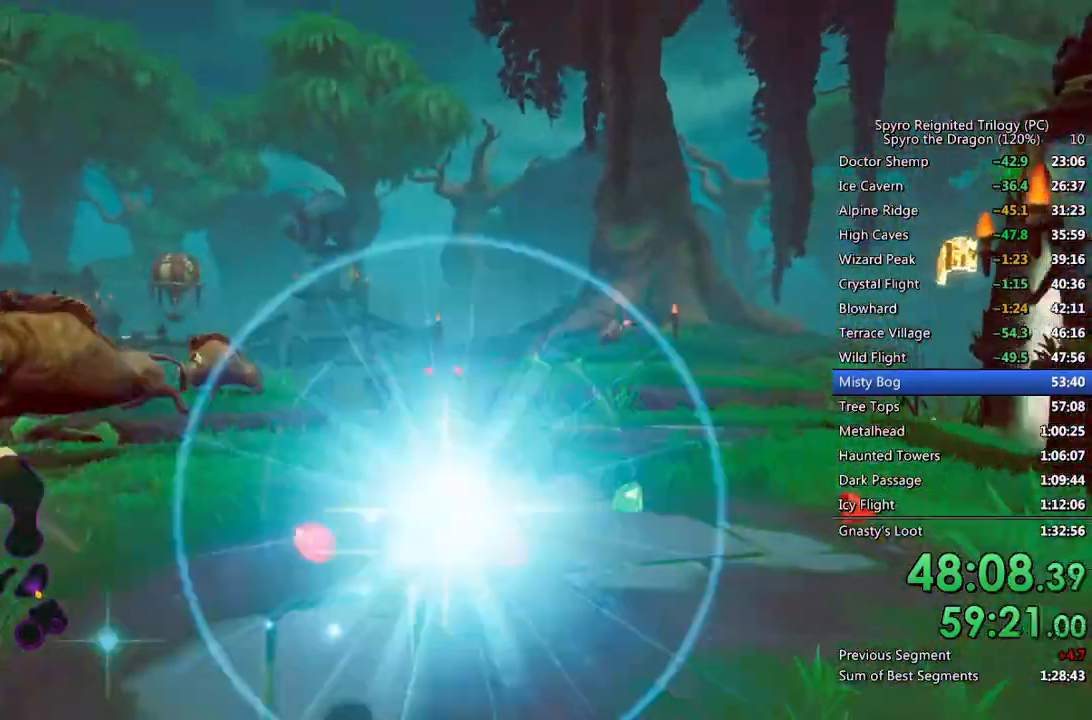
{"buttons": [], "left_stick": "up-left", "right_stick": "center", "events": [[183, "left_stick", "up-left"], [300, "SQUARE", "up"], [400, "CIRCLE", "down"], [483, "CIRCLE", "up"]]}
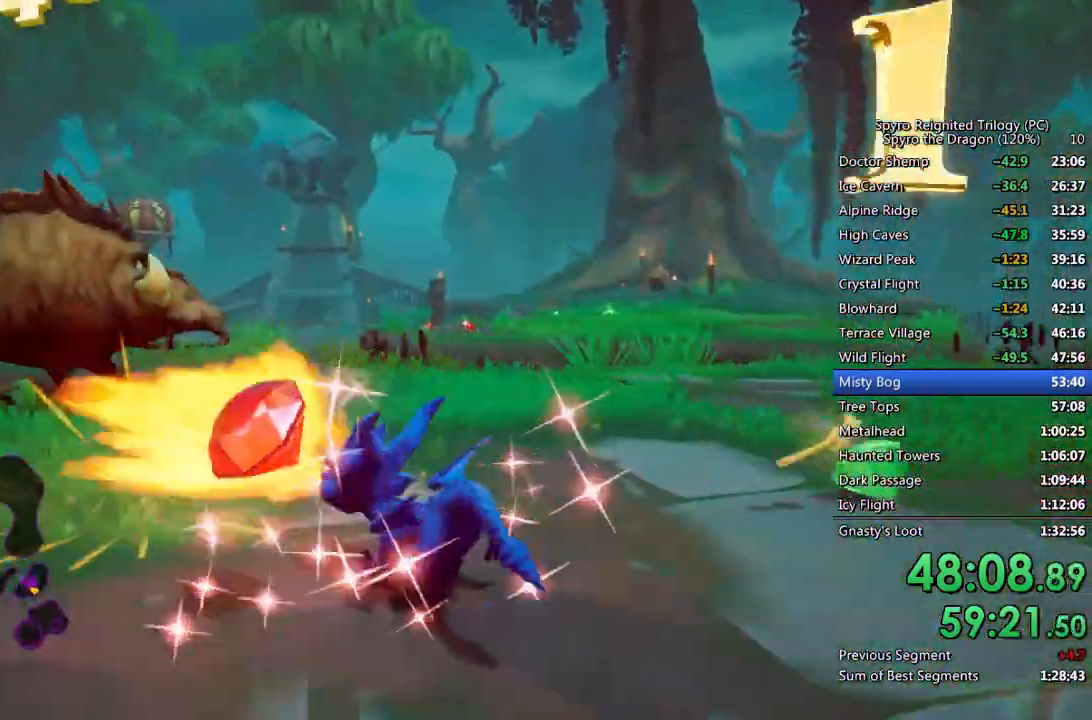
{"buttons": [], "left_stick": "up", "right_stick": "right", "events": [[67, "SQUARE", "down"], [133, "left_stick", "up"], [350, "SQUARE", "up"], [367, "right_stick", "right"]]}
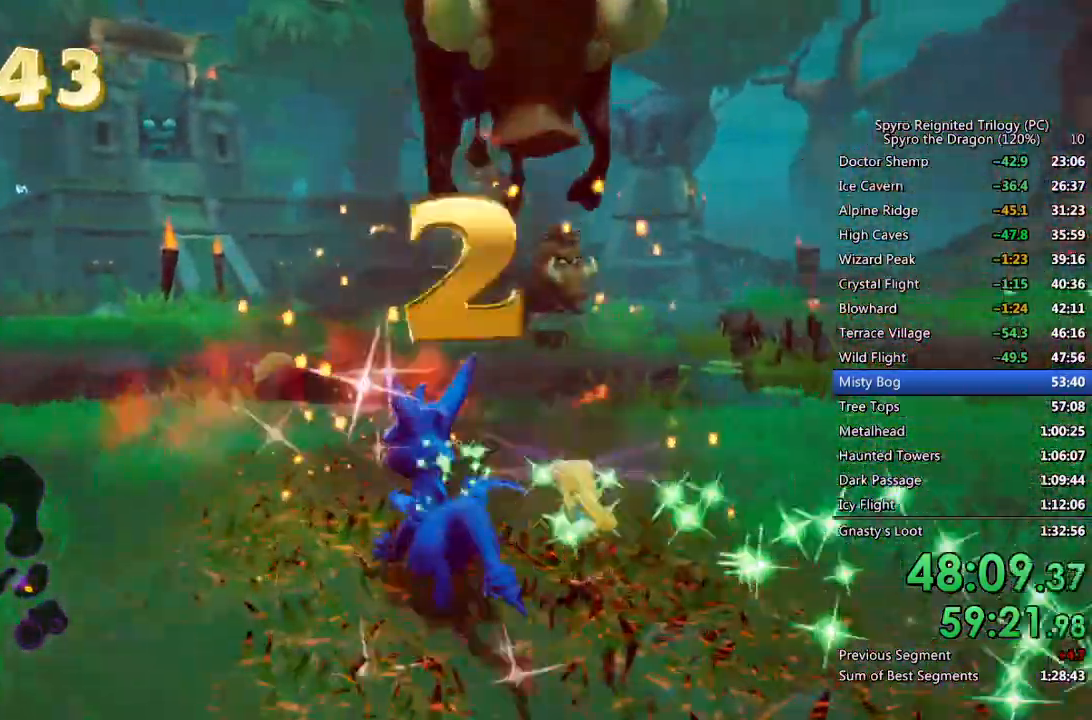
{"buttons": [], "left_stick": "up-right", "right_stick": "right", "events": [[200, "left_stick", "center"], [283, "left_stick", "up-right"]]}
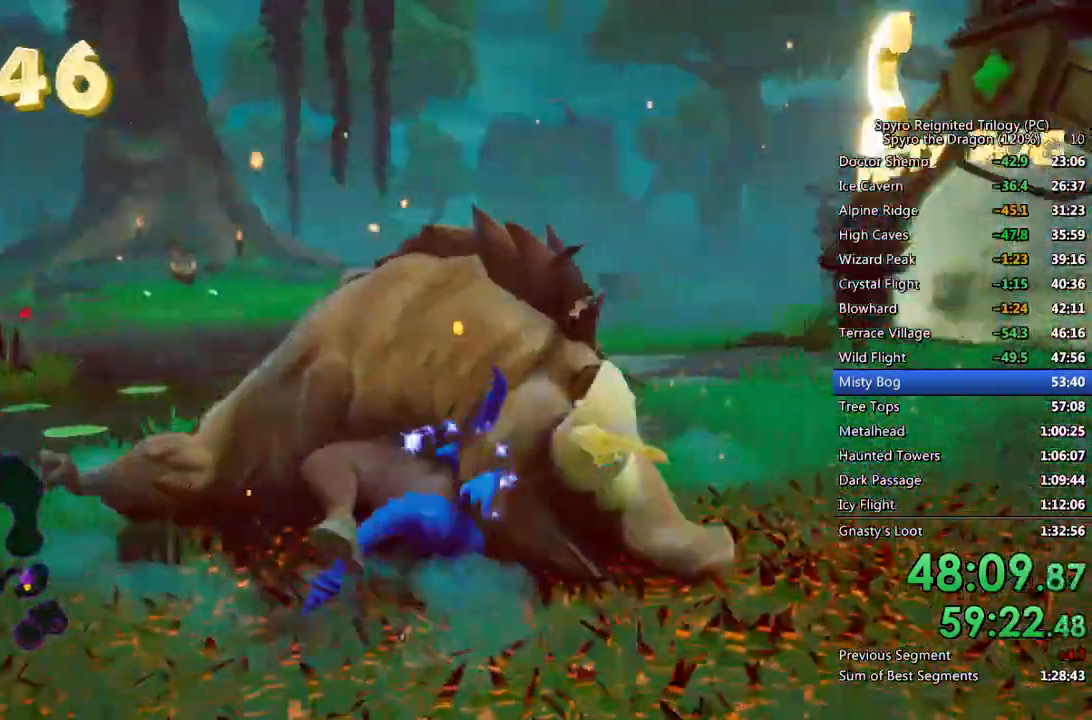
{"buttons": ["SQUARE"], "left_stick": "up-left", "right_stick": "center", "events": [[17, "right_stick", "center"], [83, "SQUARE", "down"], [483, "left_stick", "up-left"]]}
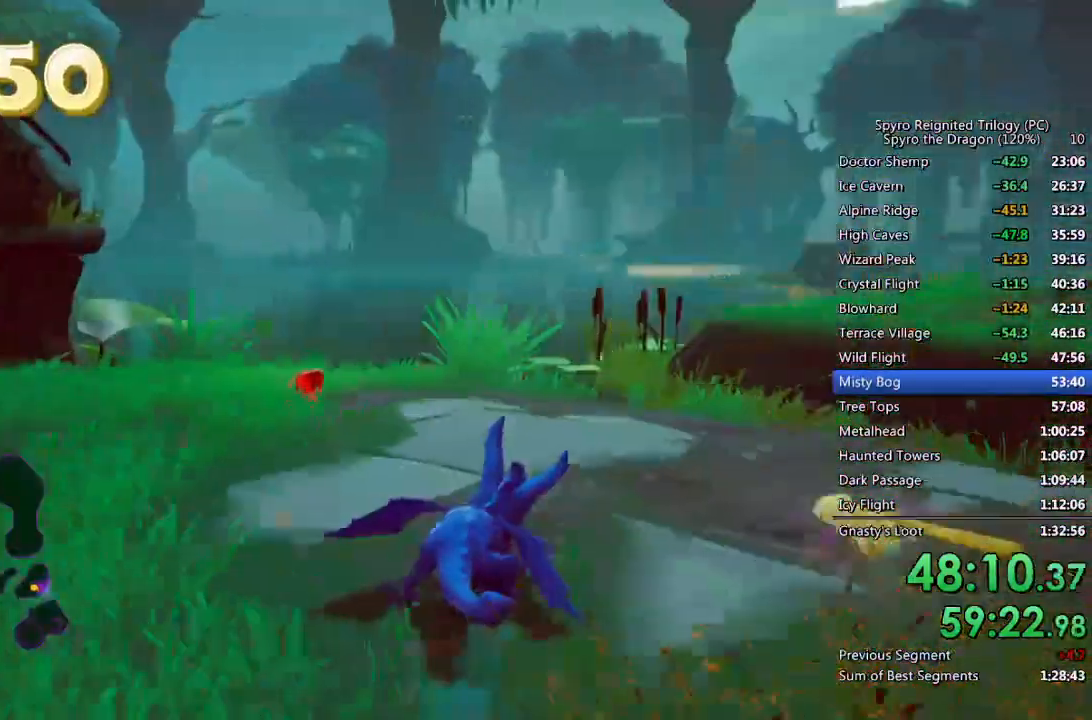
{"buttons": ["SQUARE"], "left_stick": "up-left", "right_stick": "center", "events": [[33, "SQUARE", "up"], [50, "right_stick", "down-left"], [400, "right_stick", "center"], [417, "SQUARE", "down"]]}
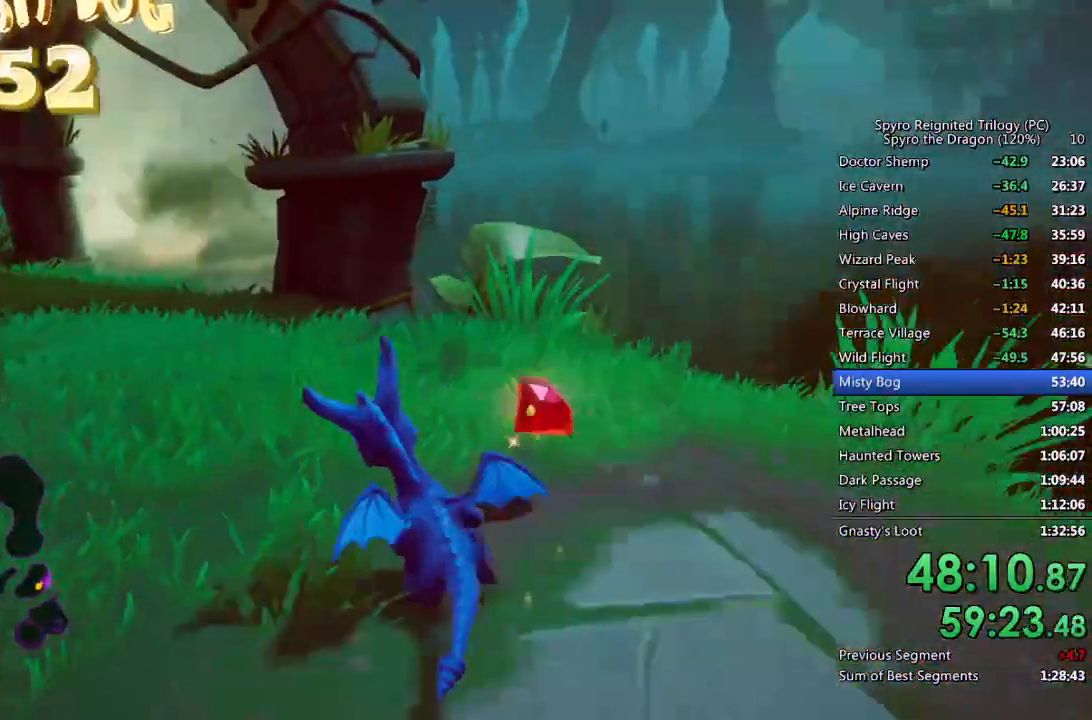
{"buttons": [], "left_stick": "up", "right_stick": "center", "events": [[150, "SQUARE", "up"], [350, "left_stick", "up"]]}
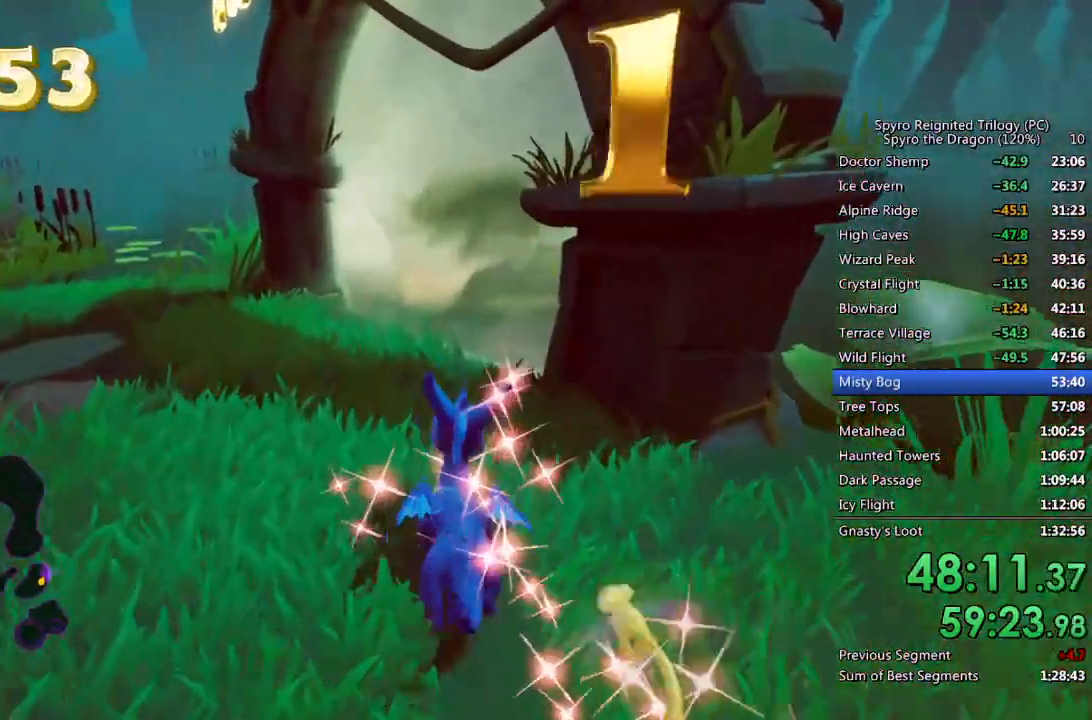
{"buttons": ["START"], "left_stick": "up", "right_stick": "center", "events": [[483, "START", "down"]]}
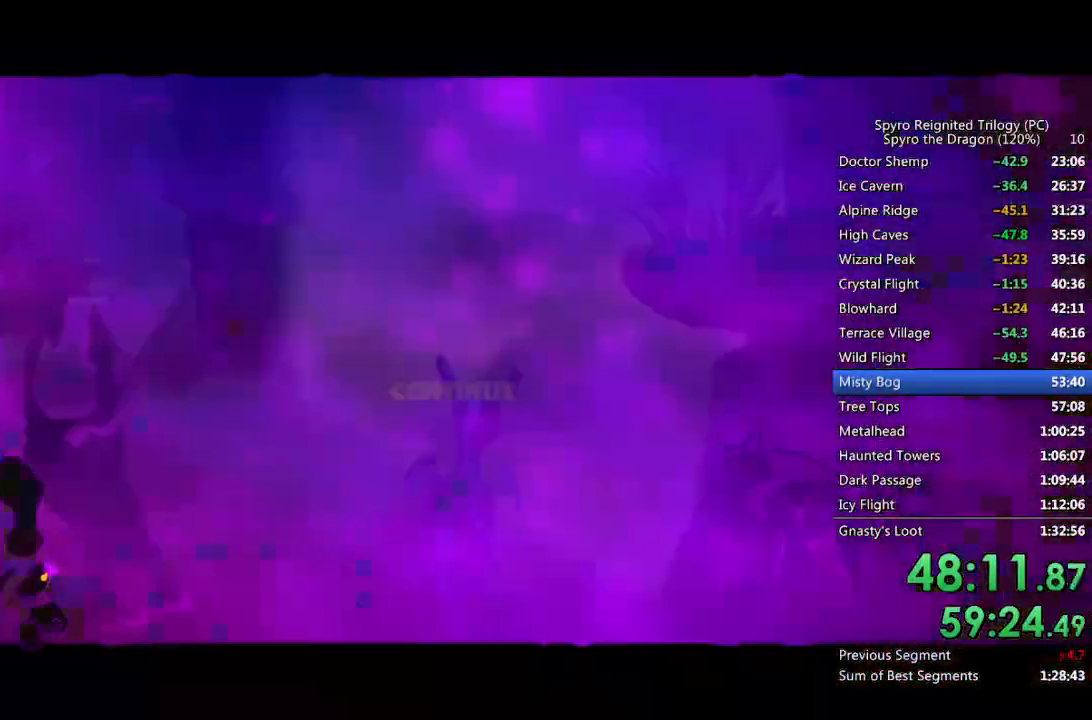
{"buttons": [], "left_stick": "center", "right_stick": "center", "events": [[17, "left_stick", "up-right"], [117, "left_stick", "center"], [133, "START", "up"], [400, "START", "down"], [500, "START", "up"]]}
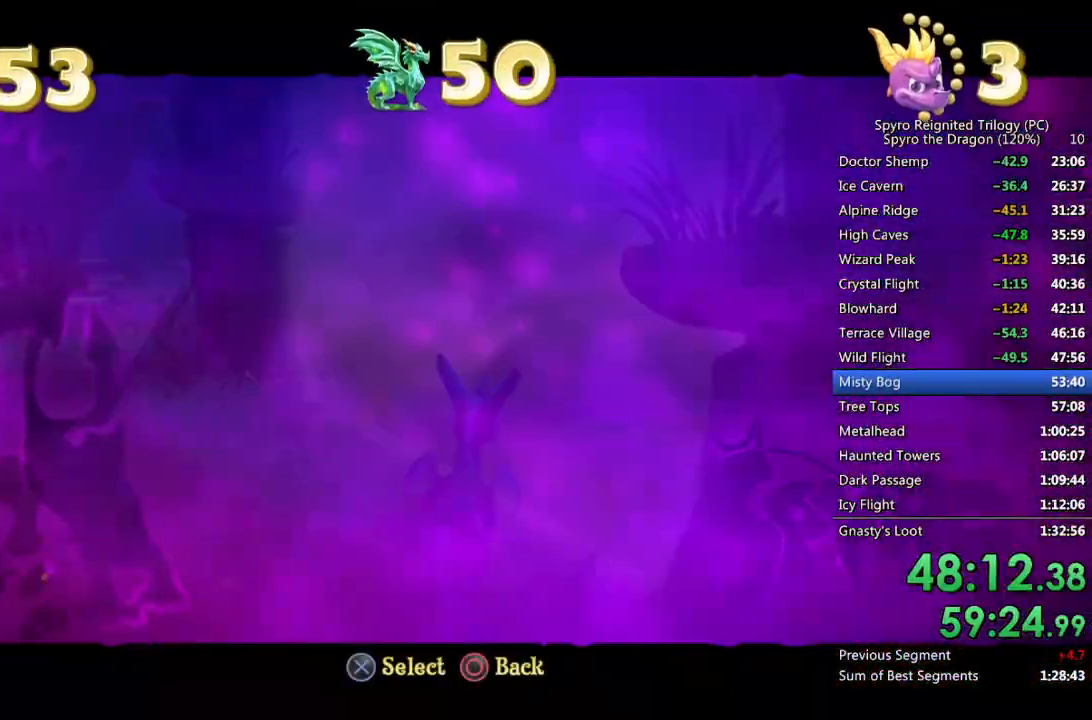
{"buttons": [], "left_stick": "center", "right_stick": "center", "events": [[50, "START", "down"], [167, "START", "up"]]}